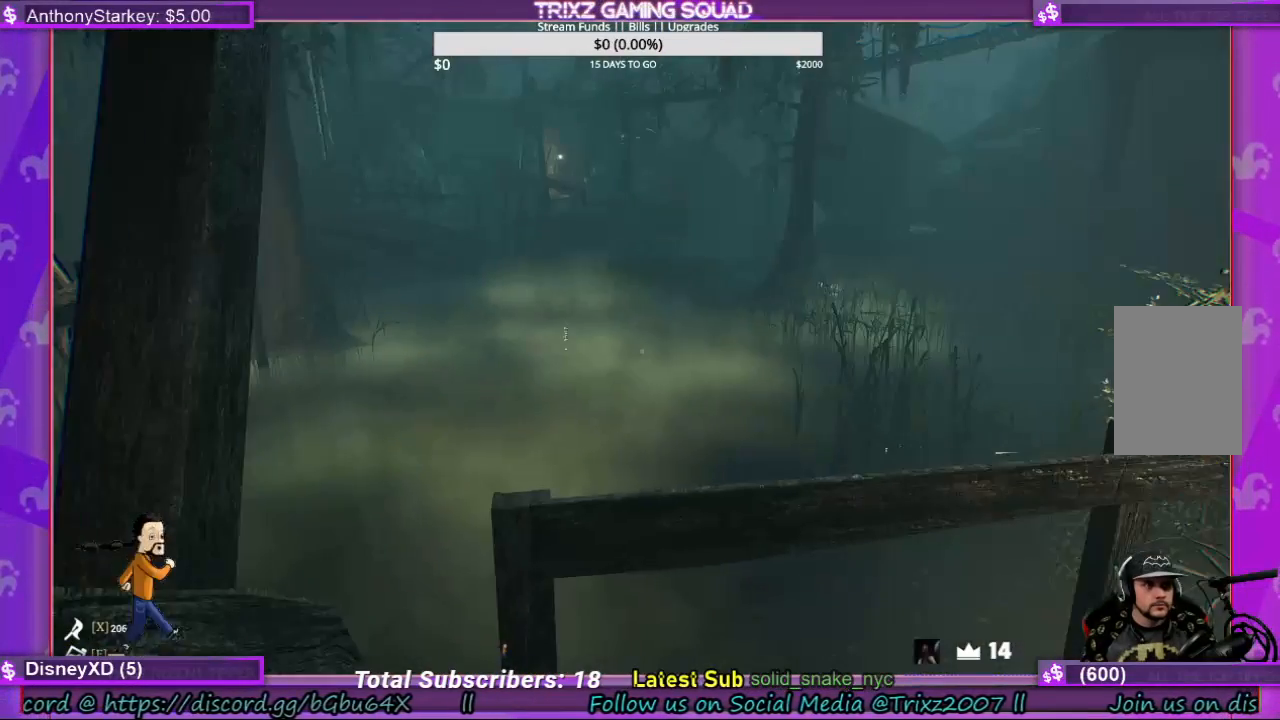
Gameplay with keyboard and mouse; each line is a JSON object with the keys and mouse buttons held at the frame after it. "events" lists presses ("down") and releases ("up") of "a", "ctrl", "d", "e", "f", "q", "r", "s", "shift", "space", "tab", "w", "mouse_left", "mouse_wheel", "mouse_right" and "mouse_mb4" between this image and that frame as [ms after this image, input, new state], when the widget could be followed in between. "mouse_left", "mouse_wheel", "mouse_right", "mouse_mb4" = the "left", "wheel", "right", "mb4" buttons of the "mouse" list. No other keys are recorded. "wheel" means that the mouse wheel is clicked or scrolled. Mouse movement is not recorded.
{"keys": ["a", "w"], "mouse": [], "events": [[434, "a", "down"], [467, "w", "down"]]}
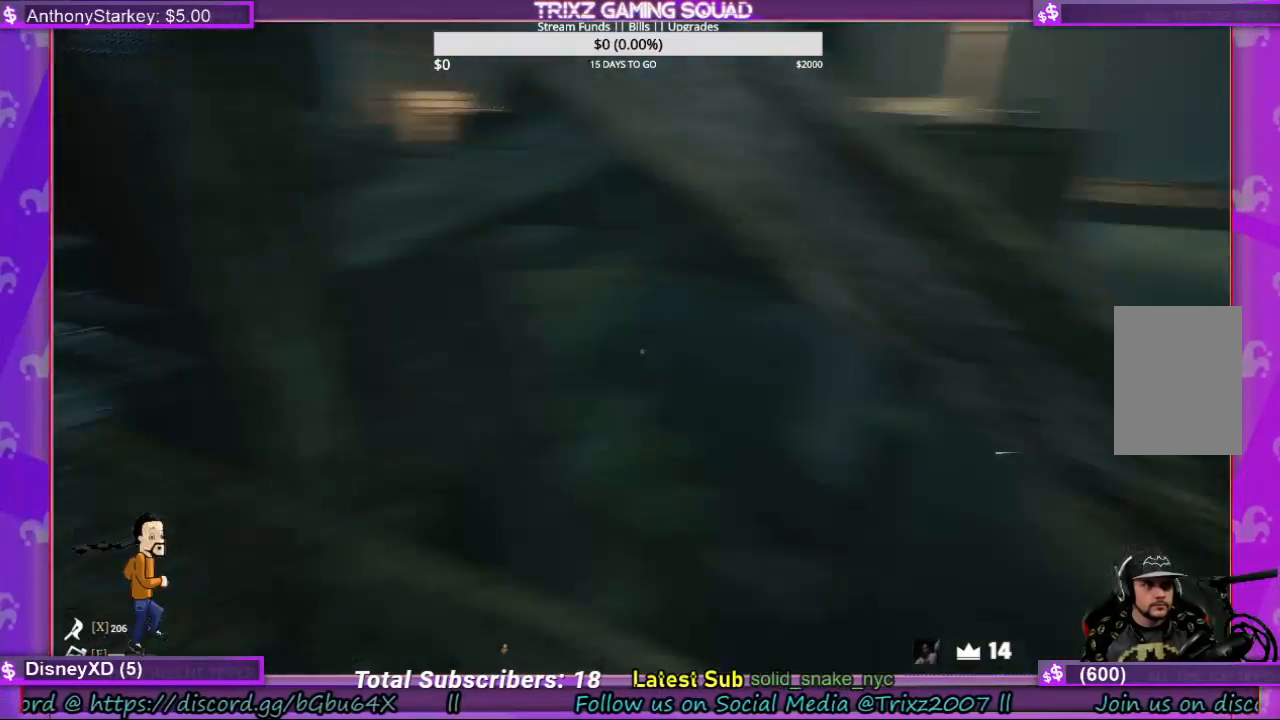
{"keys": ["shift", "w"], "mouse": [], "events": [[67, "shift", "down"], [234, "a", "up"]]}
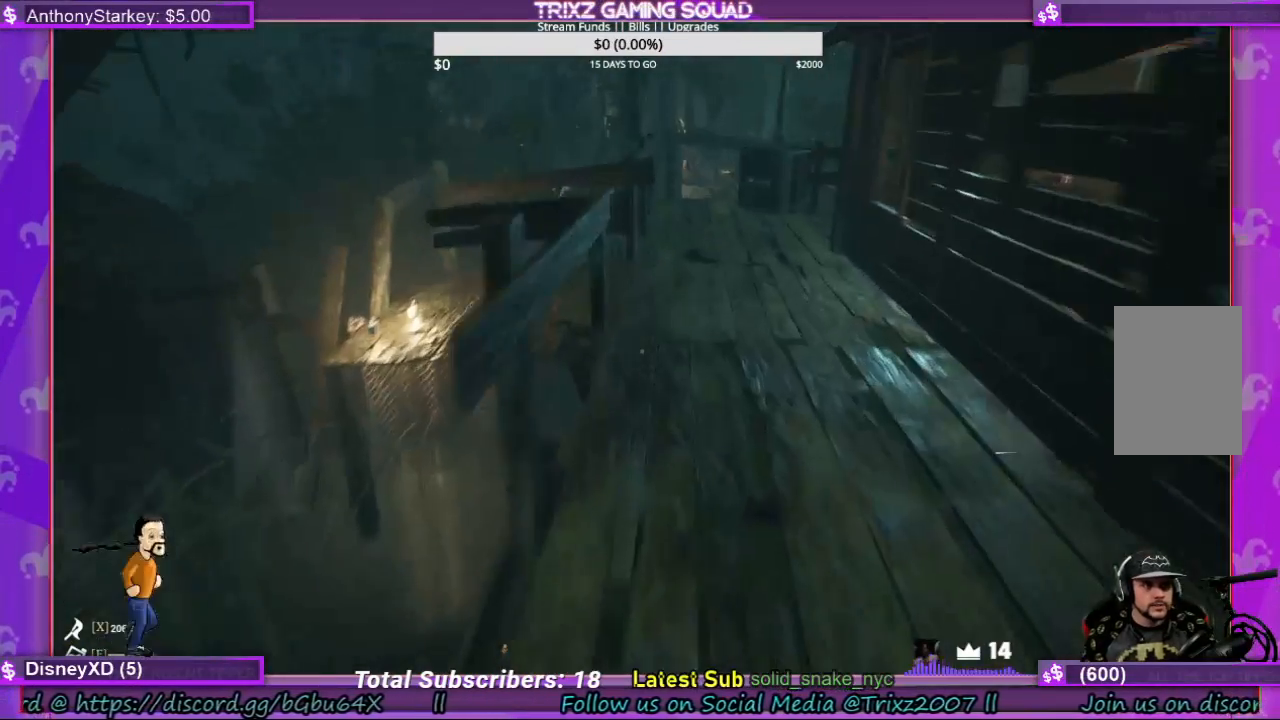
{"keys": ["shift", "w"], "mouse": [], "events": []}
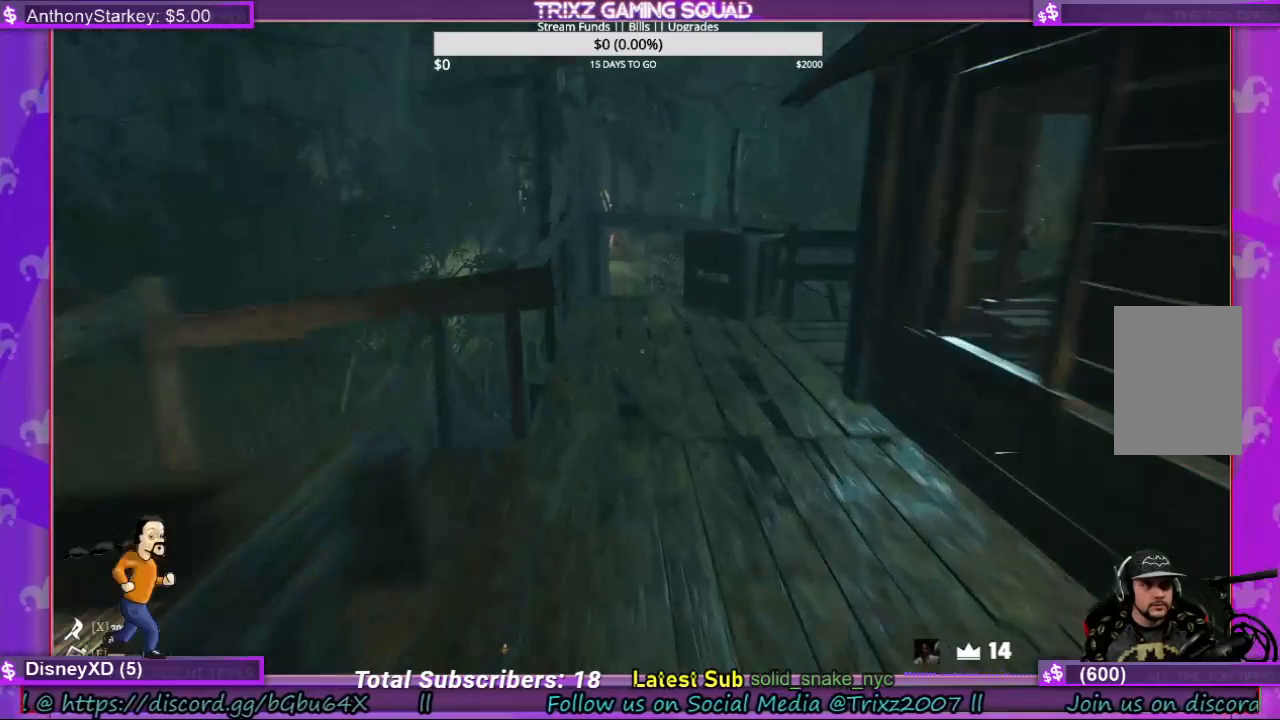
{"keys": [], "mouse": [], "events": [[134, "d", "down"], [300, "d", "up"], [367, "shift", "up"], [434, "w", "up"]]}
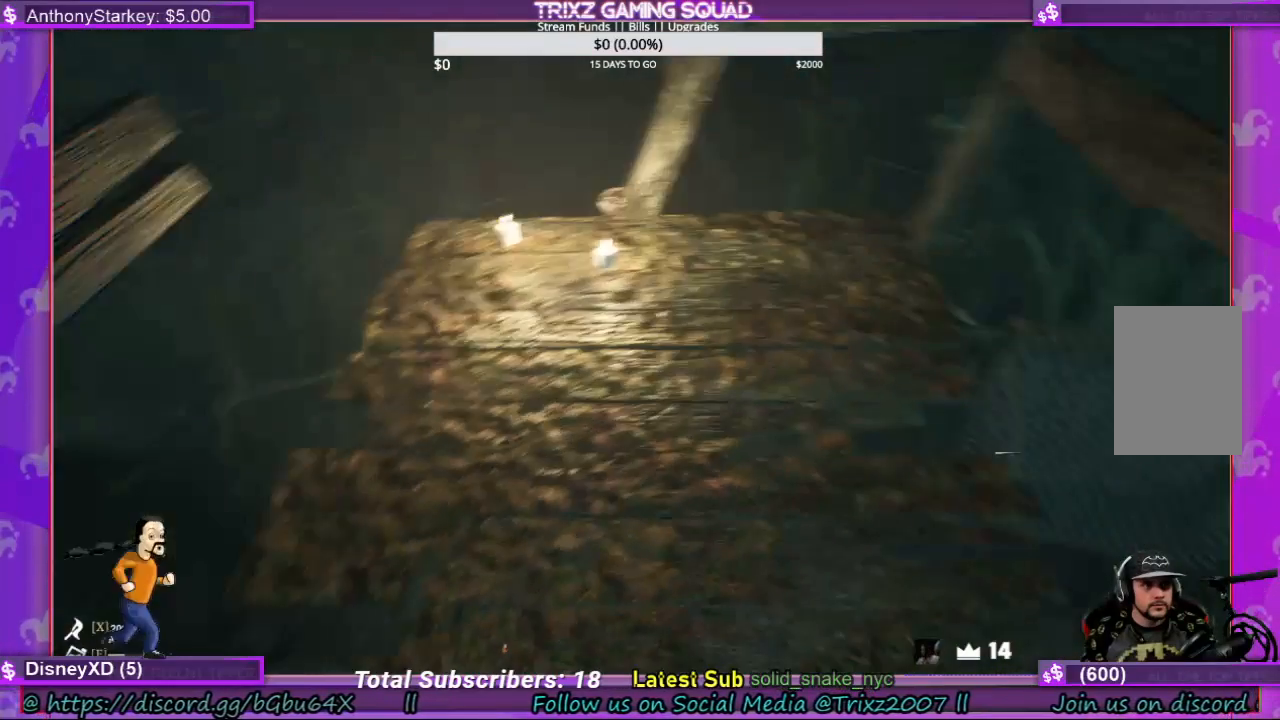
{"keys": ["w"], "mouse": ["left"], "events": [[167, "mouse_left", "down"], [300, "mouse_left", "up"], [367, "w", "down"], [400, "mouse_left", "down"]]}
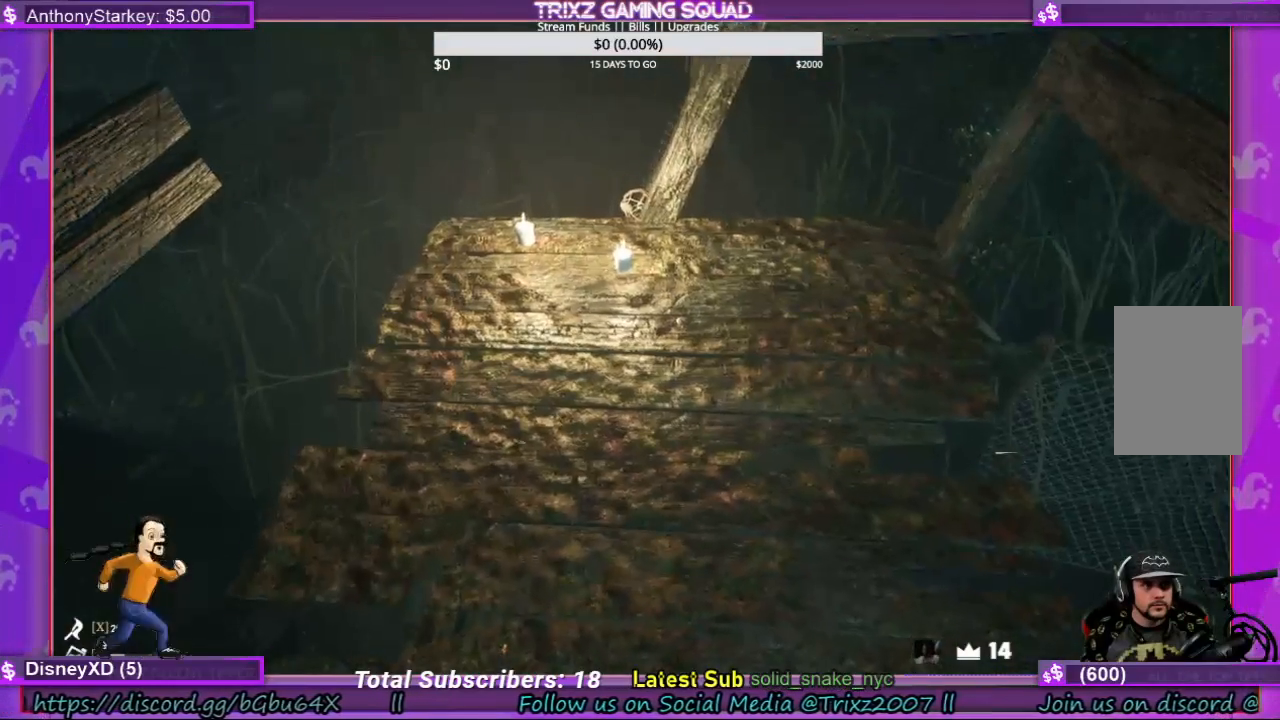
{"keys": ["w"], "mouse": [], "events": [[34, "mouse_left", "up"]]}
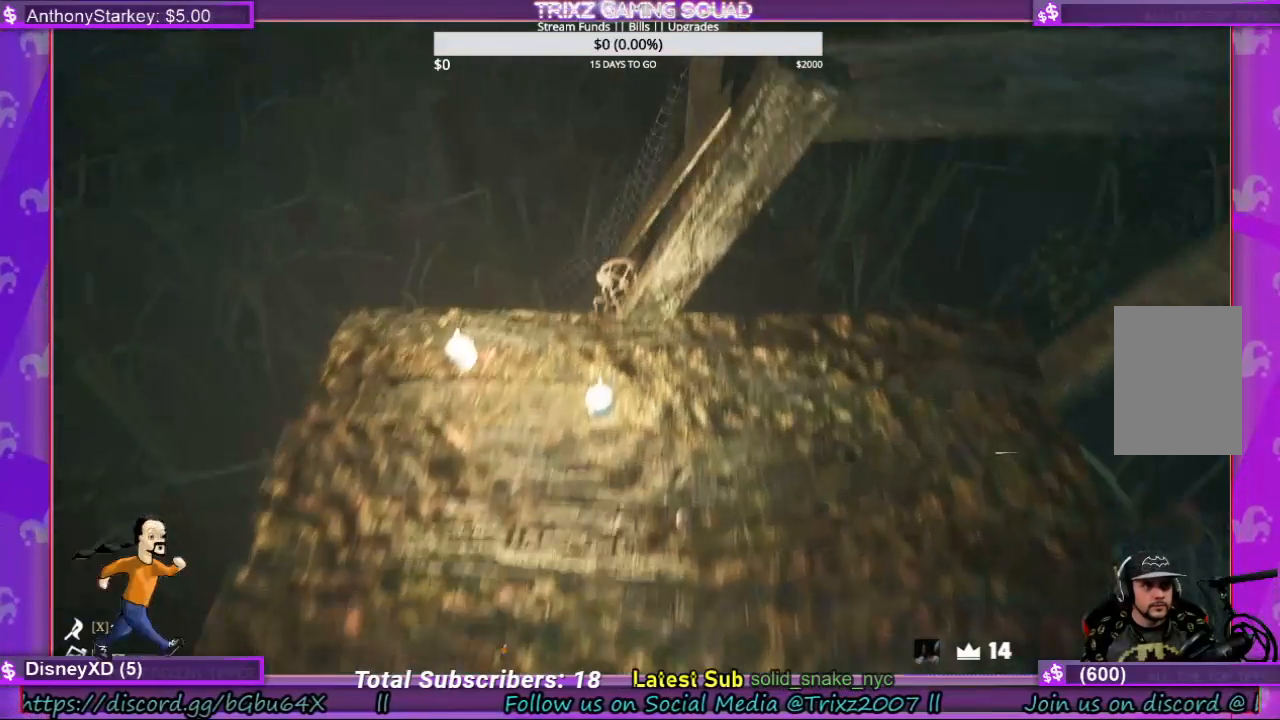
{"keys": [], "mouse": [], "events": [[167, "w", "up"]]}
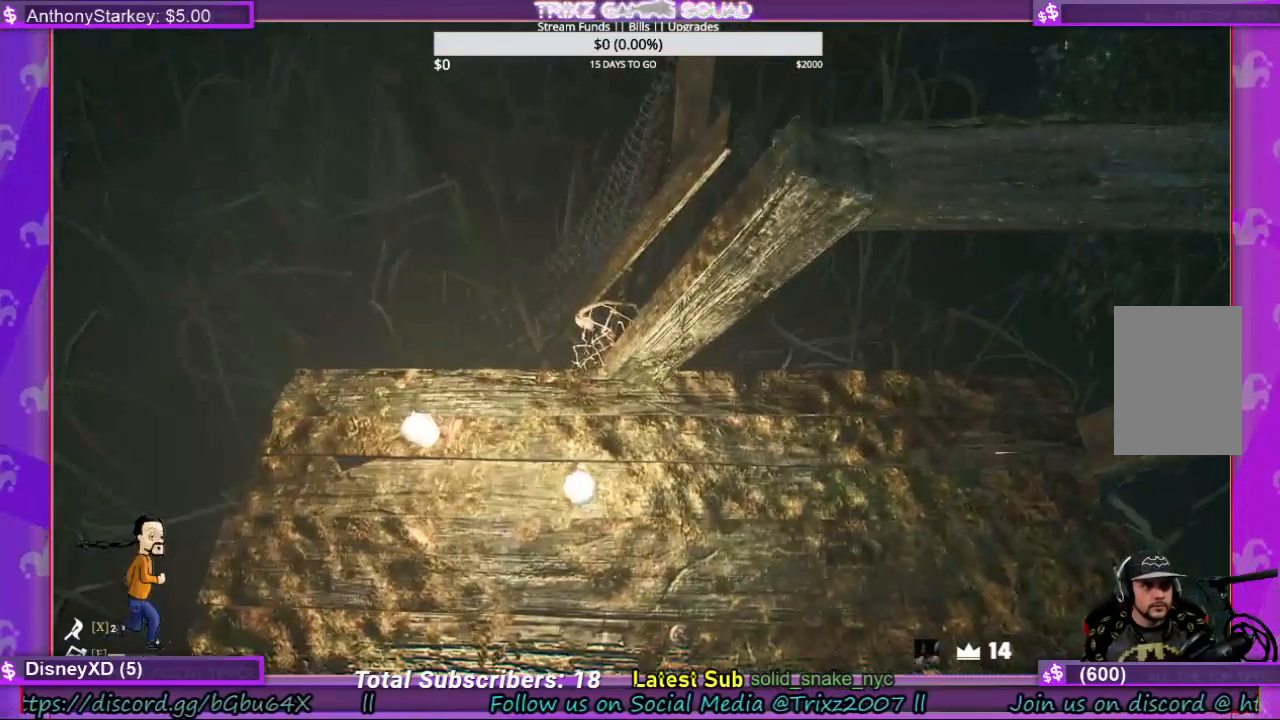
{"keys": [], "mouse": [], "events": []}
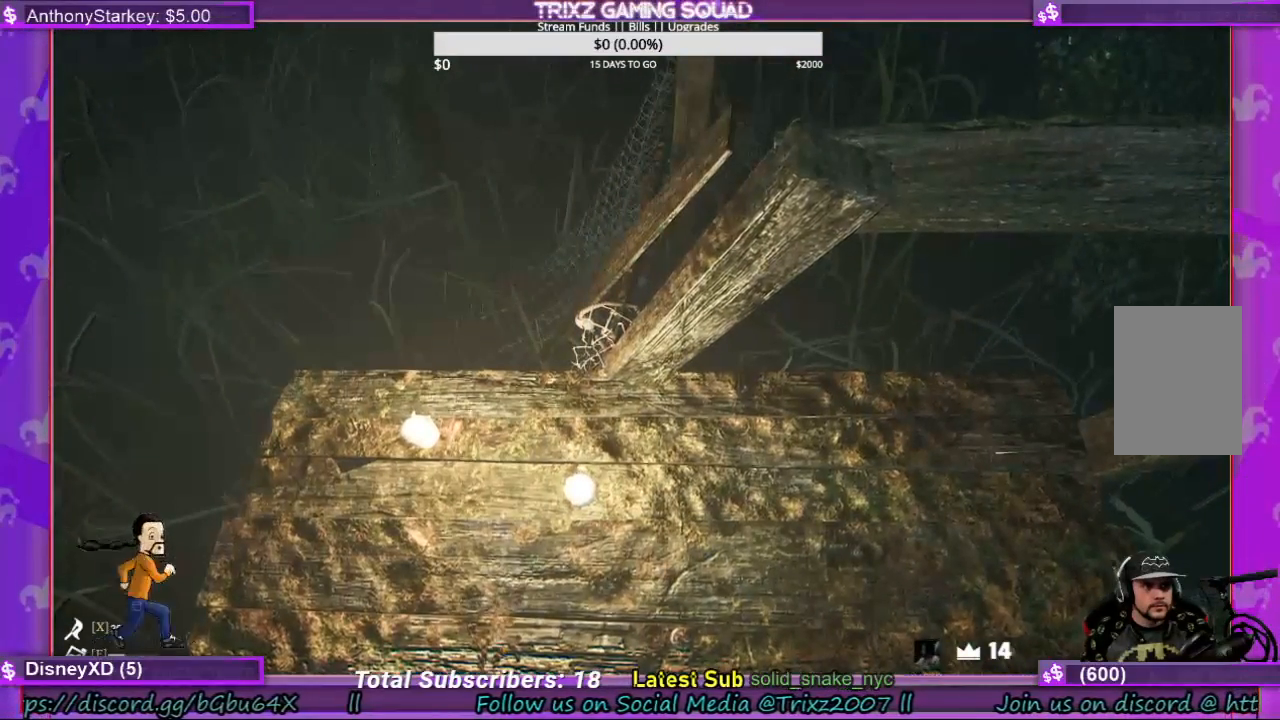
{"keys": ["a", "w"], "mouse": [], "events": [[267, "a", "down"], [367, "w", "down"]]}
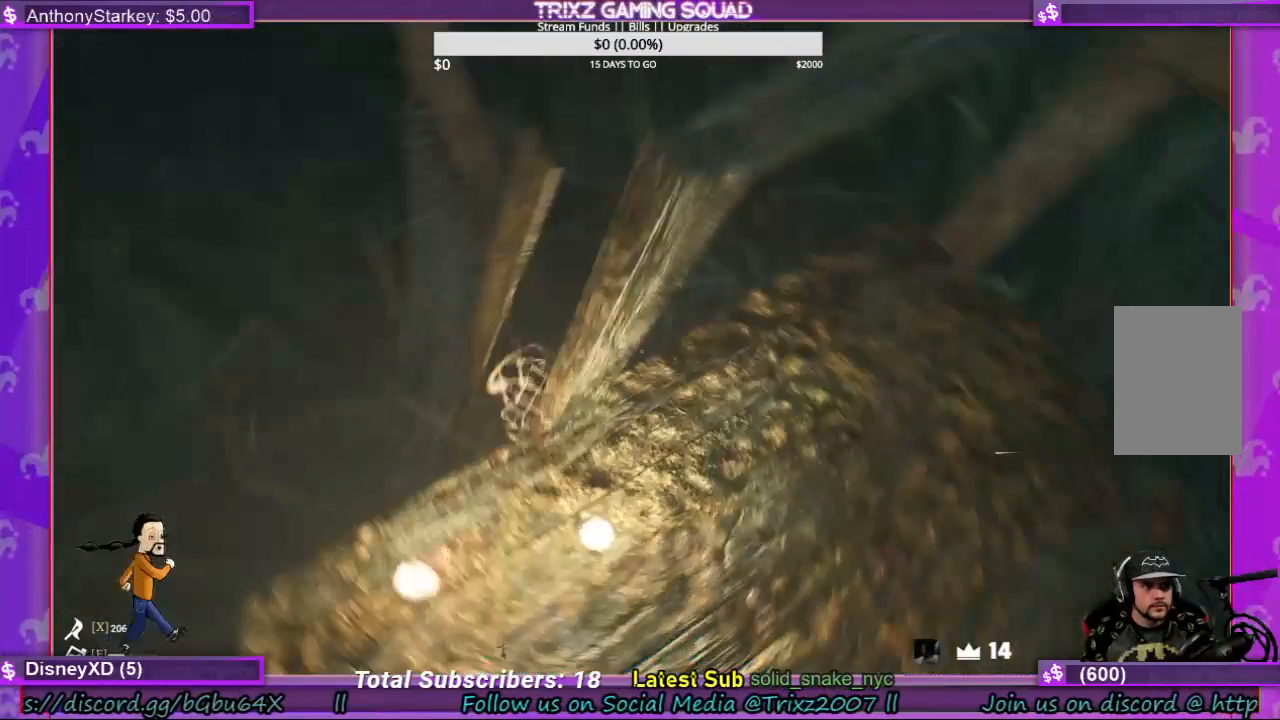
{"keys": [], "mouse": [], "events": [[167, "a", "up"], [167, "w", "up"]]}
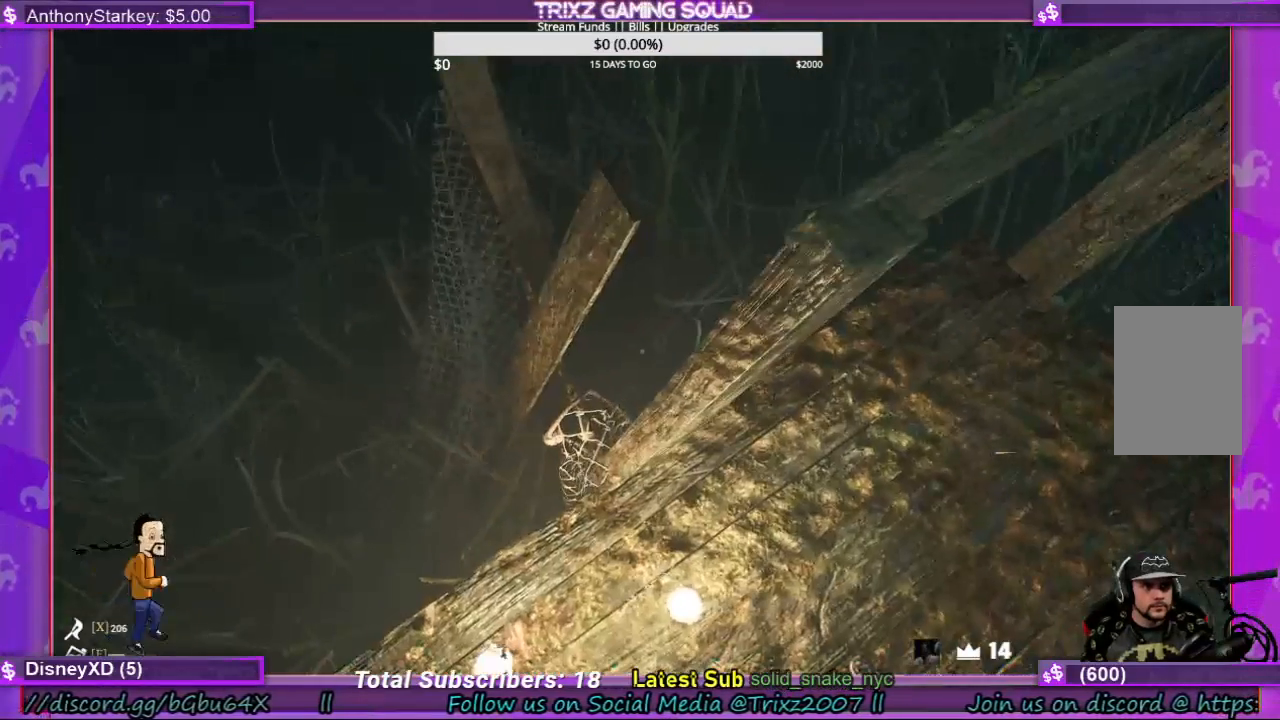
{"keys": ["w"], "mouse": [], "events": [[367, "w", "down"]]}
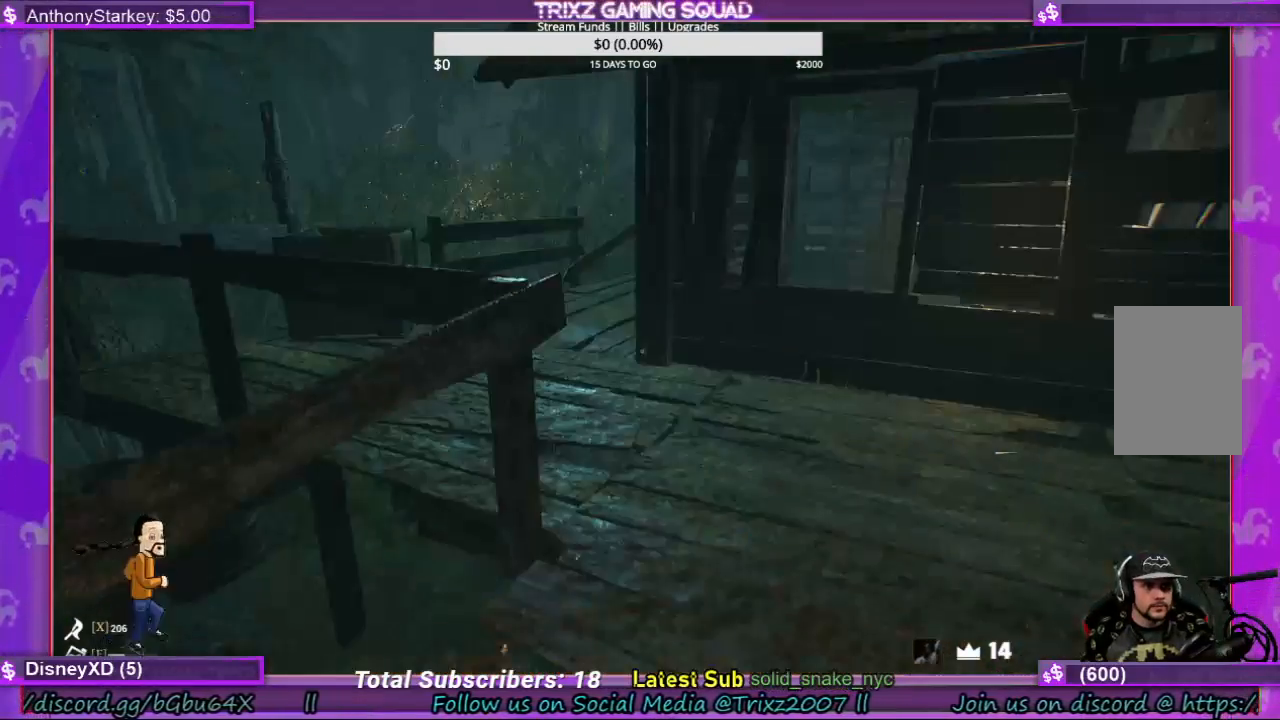
{"keys": ["w"], "mouse": [], "events": []}
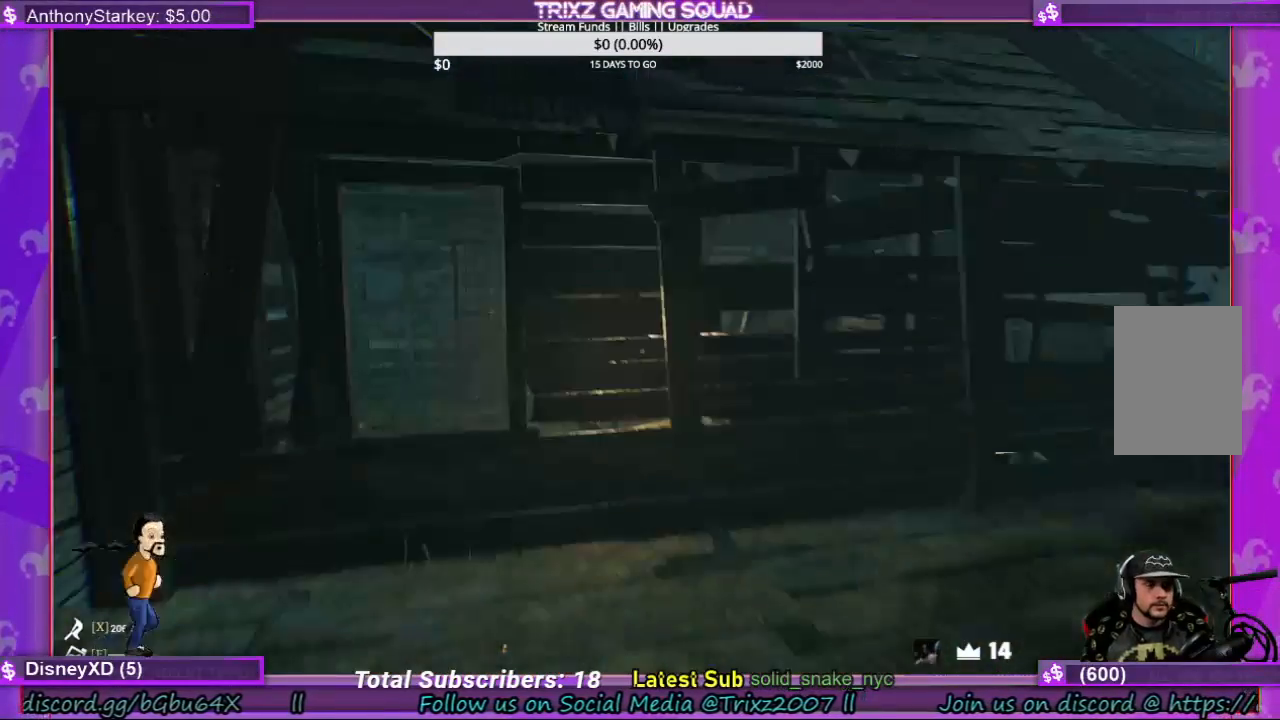
{"keys": [], "mouse": [], "events": [[367, "w", "up"]]}
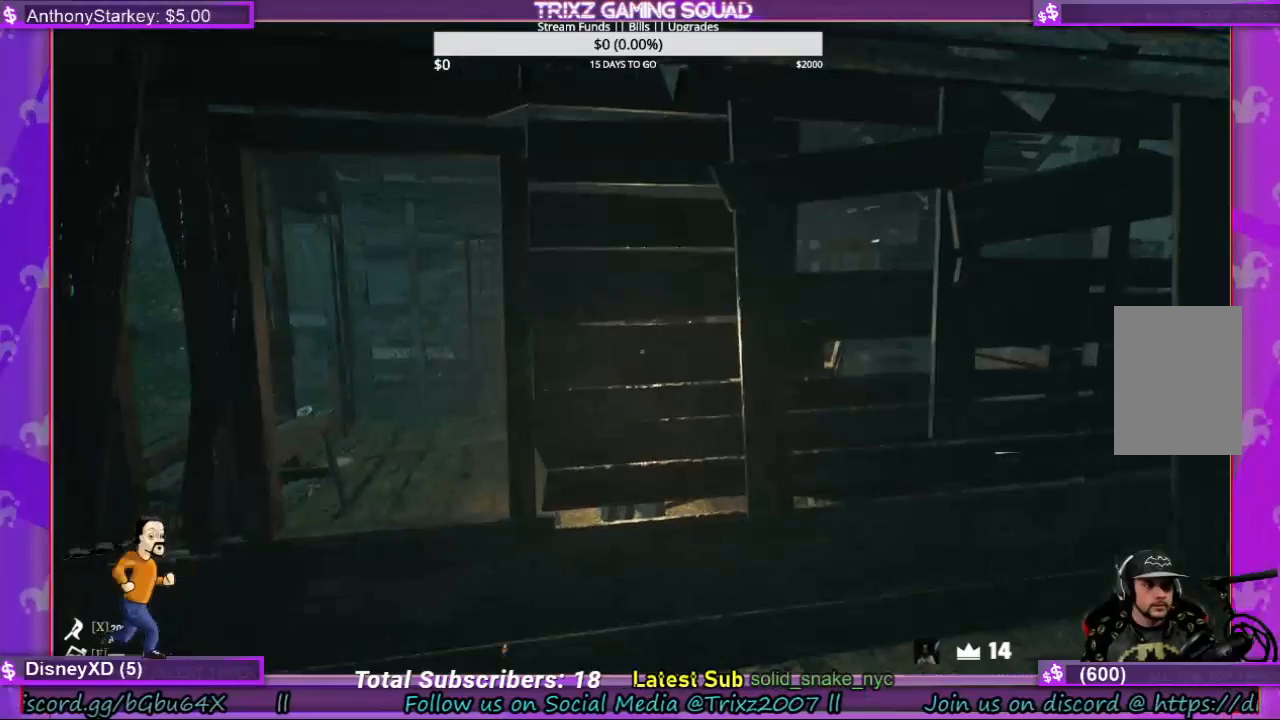
{"keys": [], "mouse": [], "events": []}
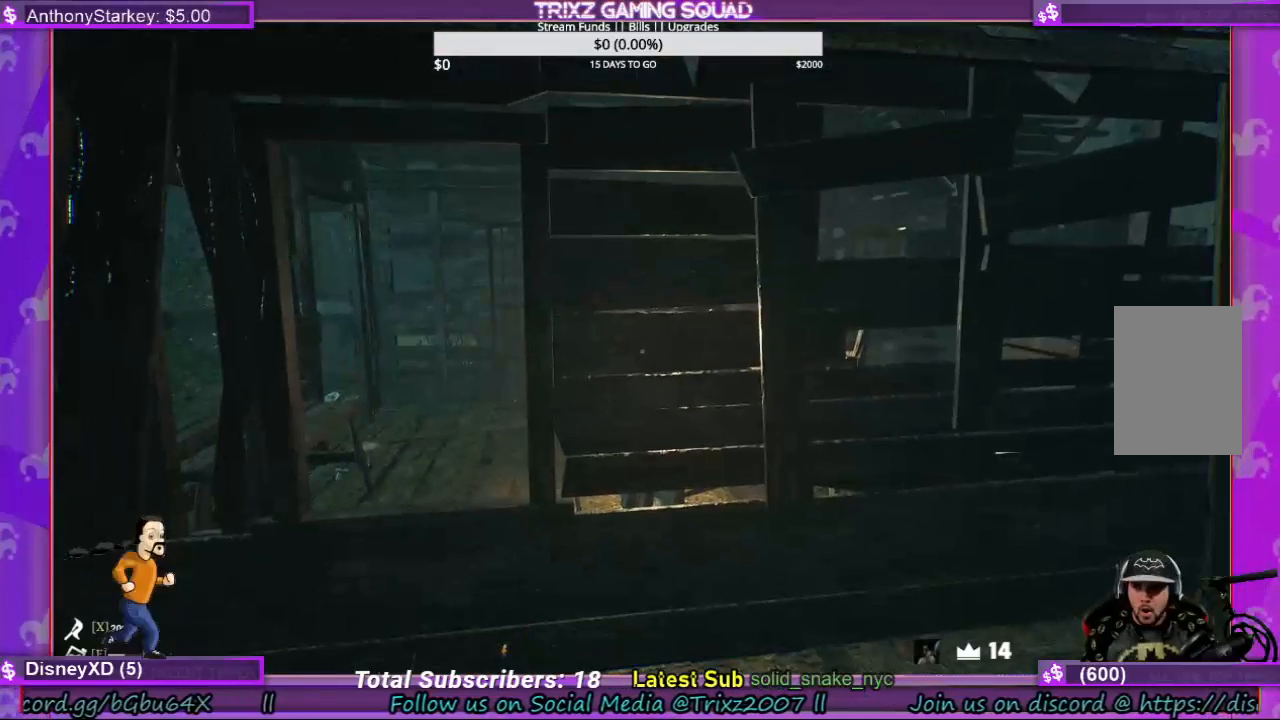
{"keys": [], "mouse": [], "events": []}
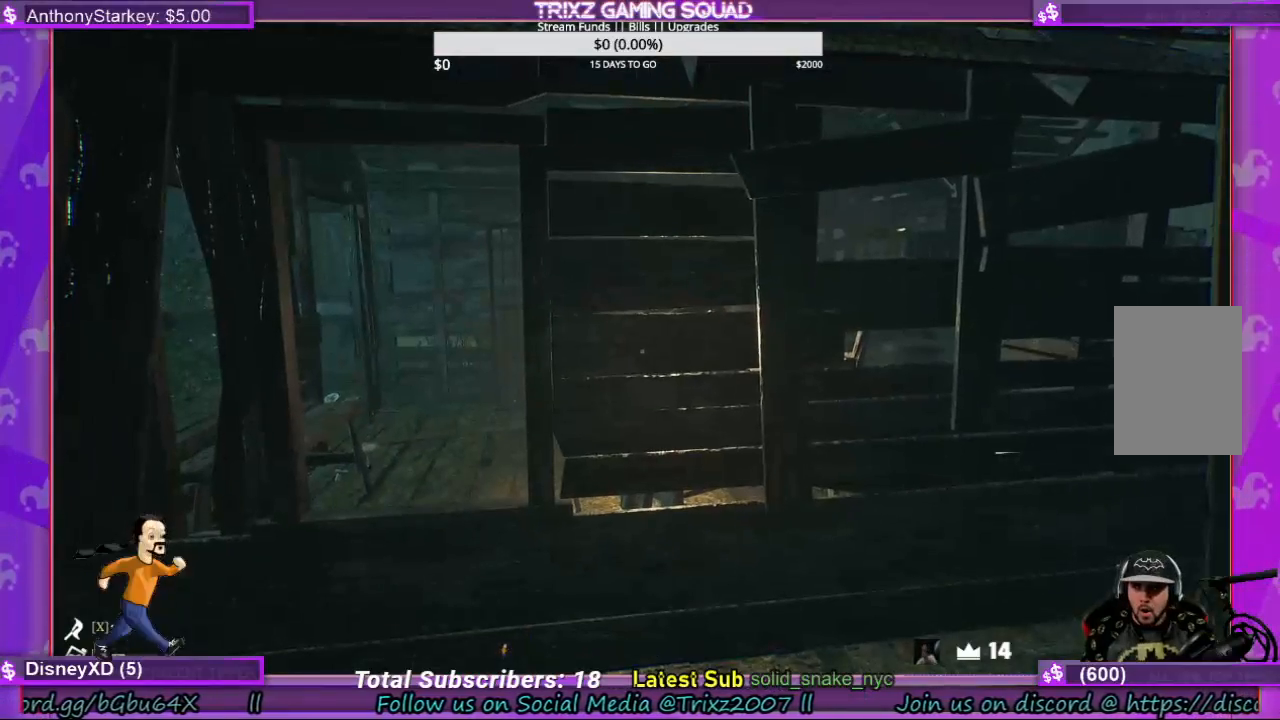
{"keys": [], "mouse": [], "events": []}
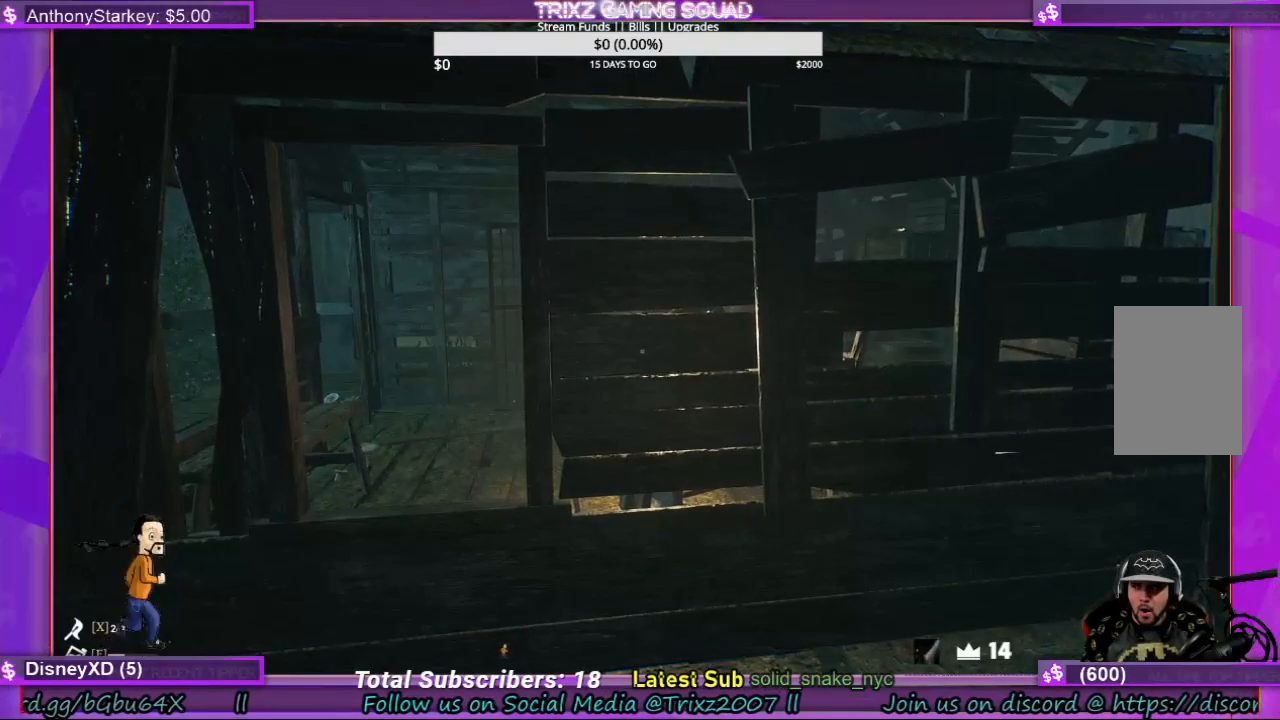
{"keys": ["w"], "mouse": [], "events": [[467, "w", "down"]]}
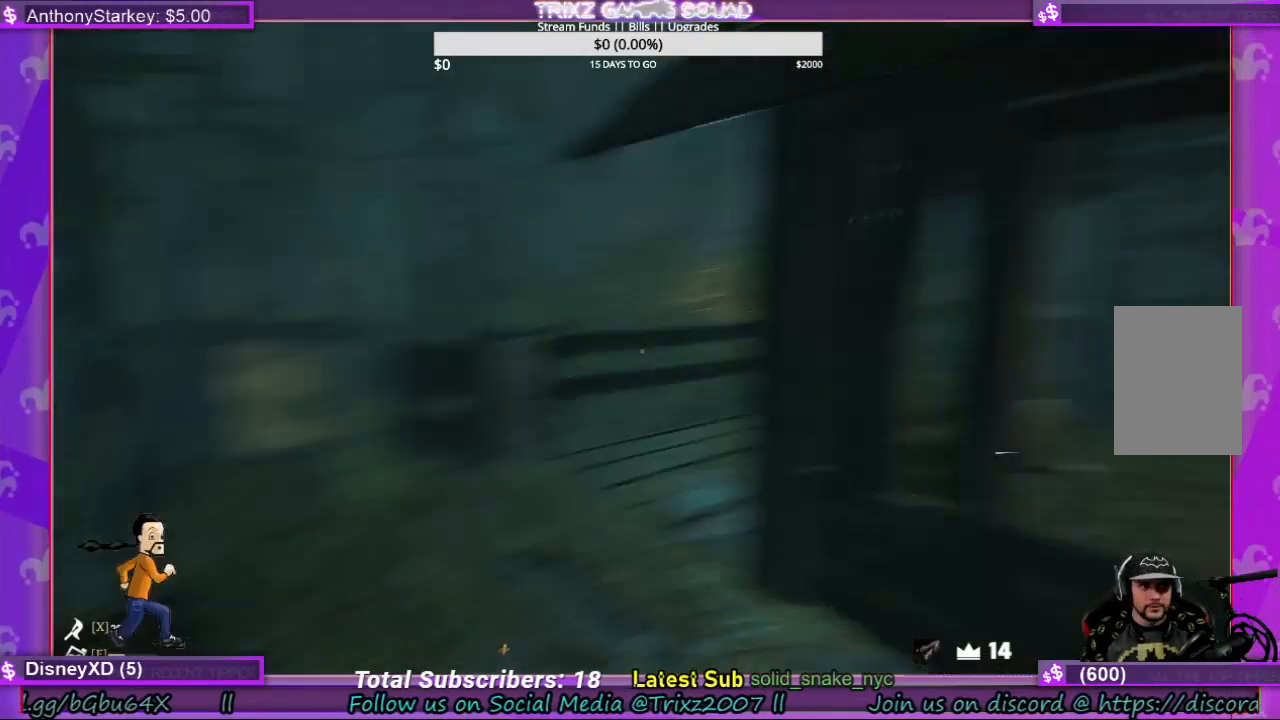
{"keys": [], "mouse": [], "events": [[400, "w", "up"]]}
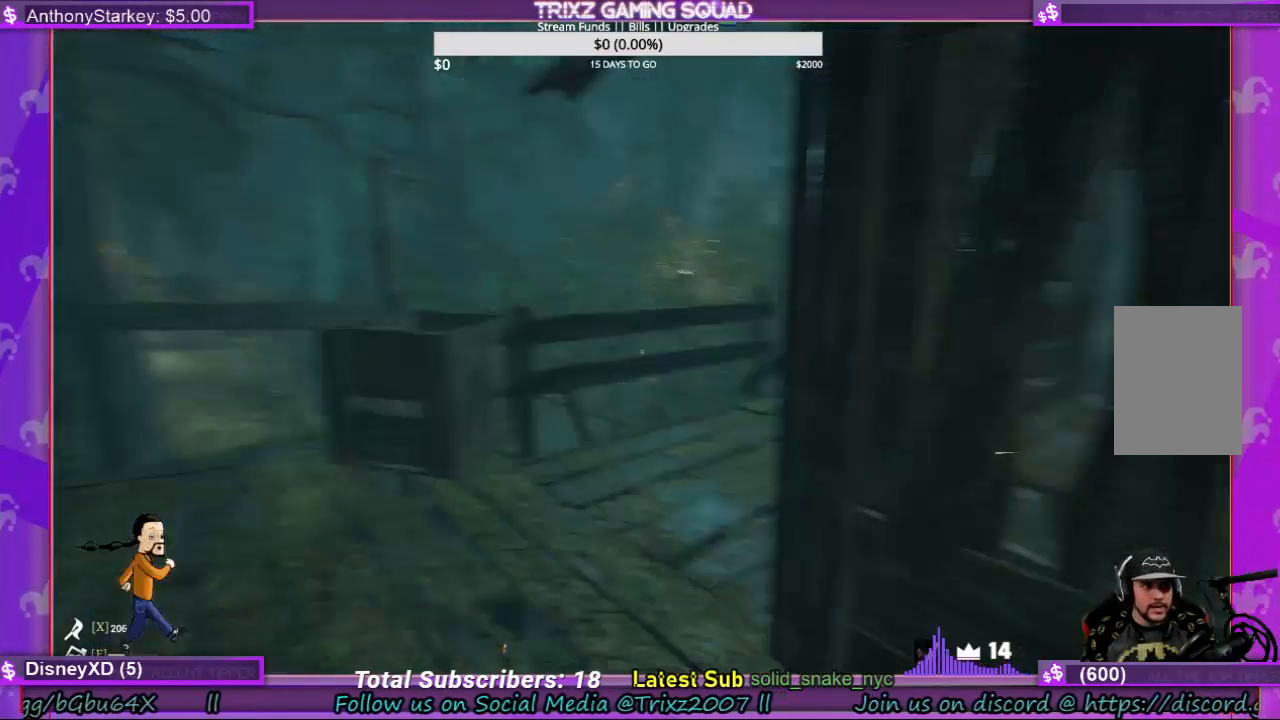
{"keys": ["a", "shift", "w"], "mouse": [], "events": [[67, "w", "down"], [167, "a", "down"], [367, "shift", "down"]]}
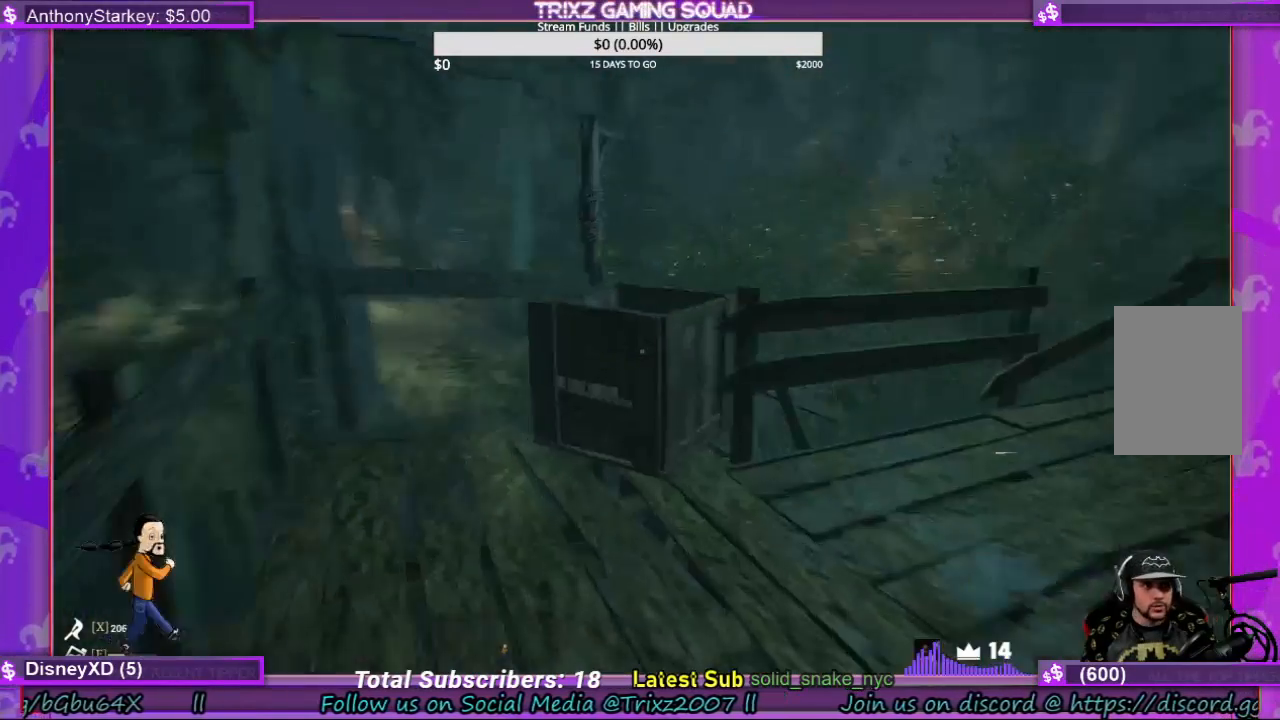
{"keys": ["a", "shift", "w"], "mouse": [], "events": []}
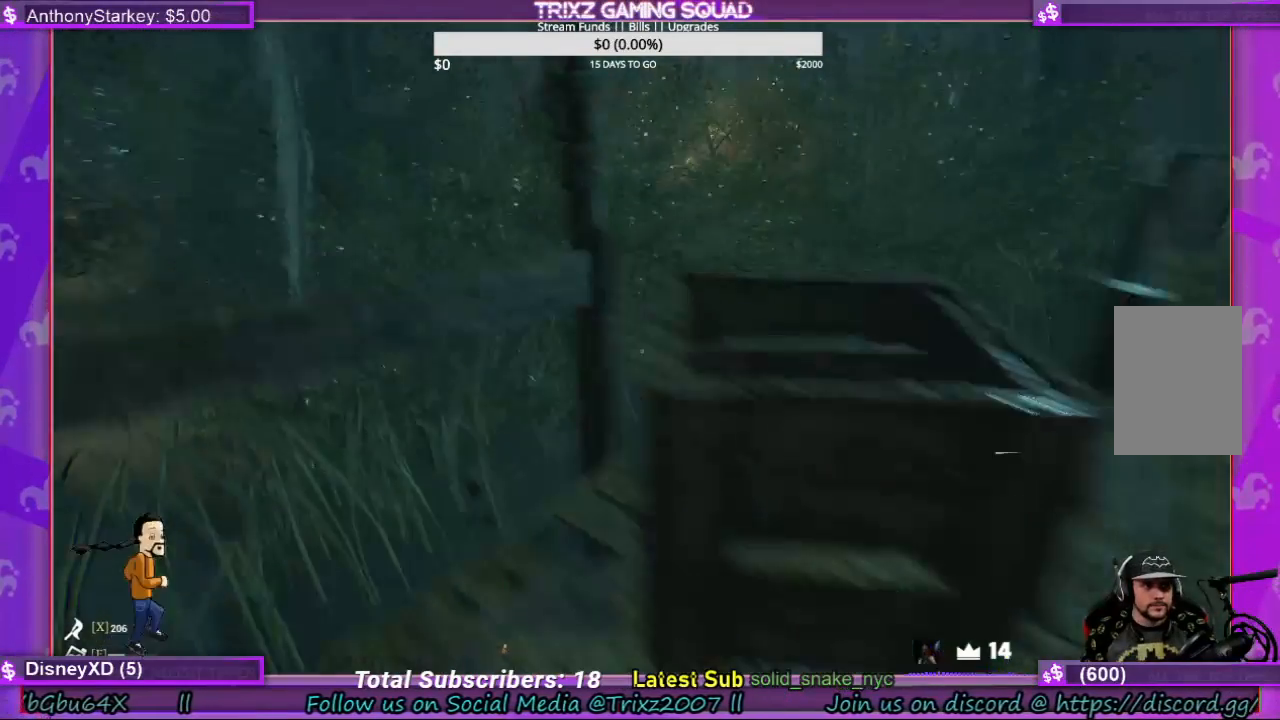
{"keys": ["d", "w"], "mouse": [], "events": [[67, "a", "up"], [134, "shift", "up"], [134, "w", "up"], [300, "w", "down"], [400, "shift", "down"], [434, "shift", "up"], [467, "d", "down"]]}
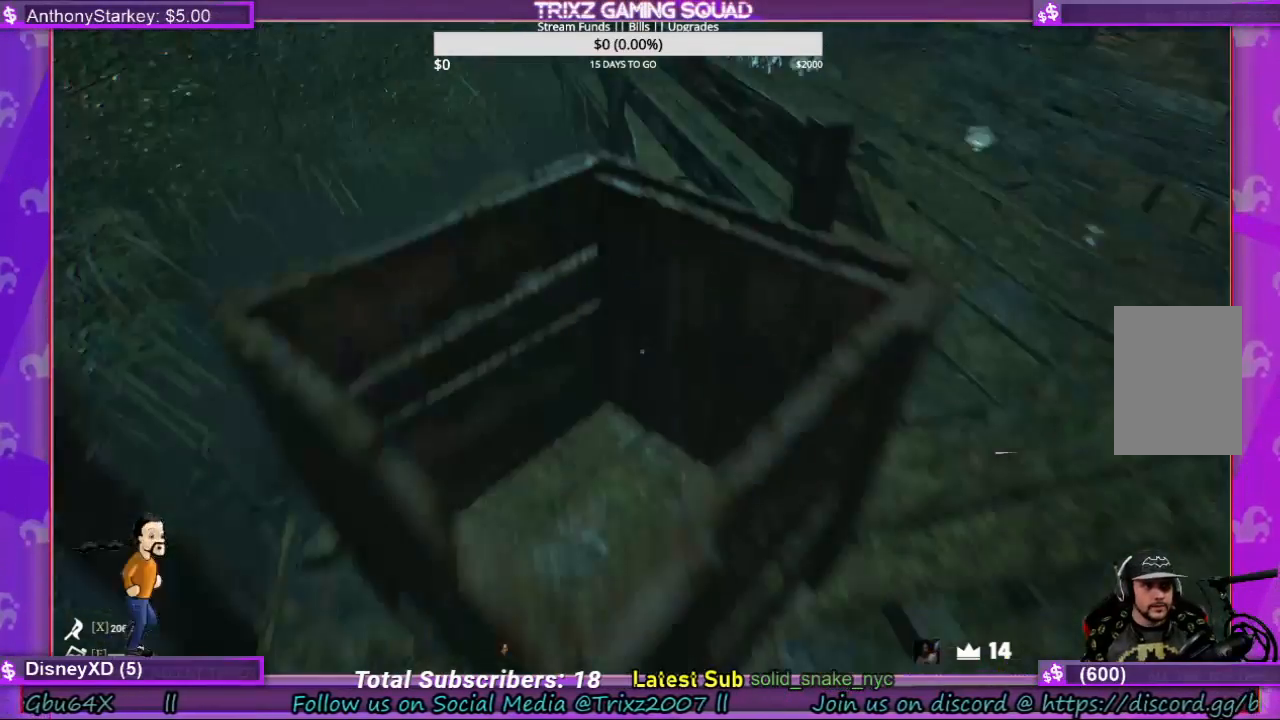
{"keys": ["shift", "w"], "mouse": [], "events": [[234, "d", "up"], [267, "w", "up"], [367, "d", "down"], [367, "w", "down"], [467, "shift", "down"], [500, "d", "up"]]}